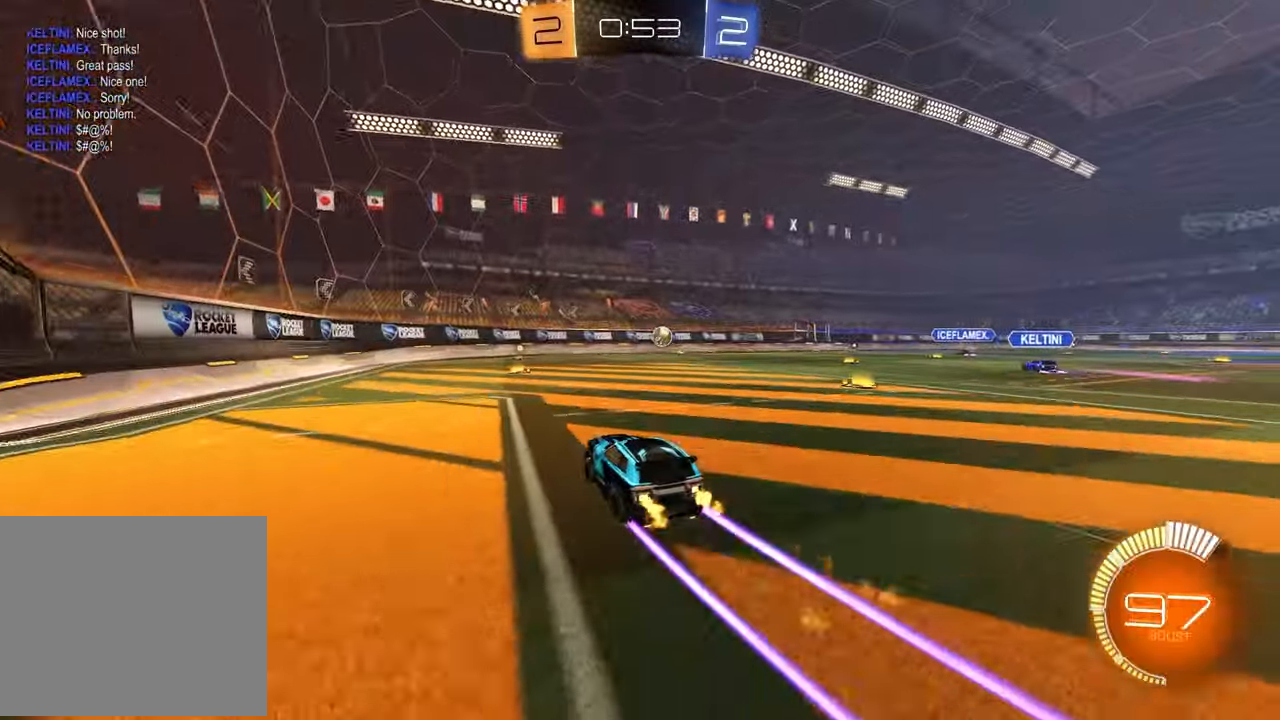
Gameplay with a controller (PlayStation layout); each line is a JSON object with the inputs held at the frame after it. "events" lists button and stick changes between this image and that frame as [ms after this image, input, new state], when the widget could be followed in between.
{"buttons": ["R2"], "left_stick": "center", "right_stick": "center", "events": [[167, "R1", "up"], [217, "left_stick", "center"]]}
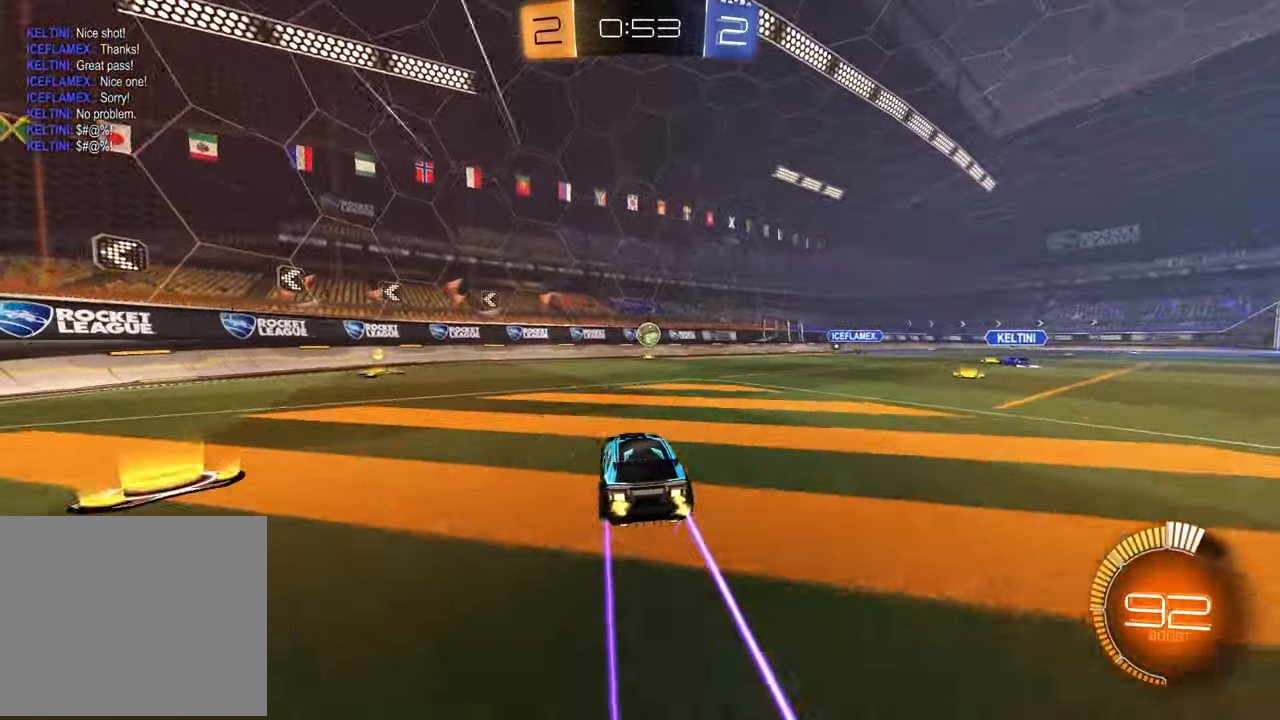
{"buttons": ["R2"], "left_stick": "left", "right_stick": "center", "events": [[150, "left_stick", "left"], [183, "L1", "down"], [350, "L1", "up"]]}
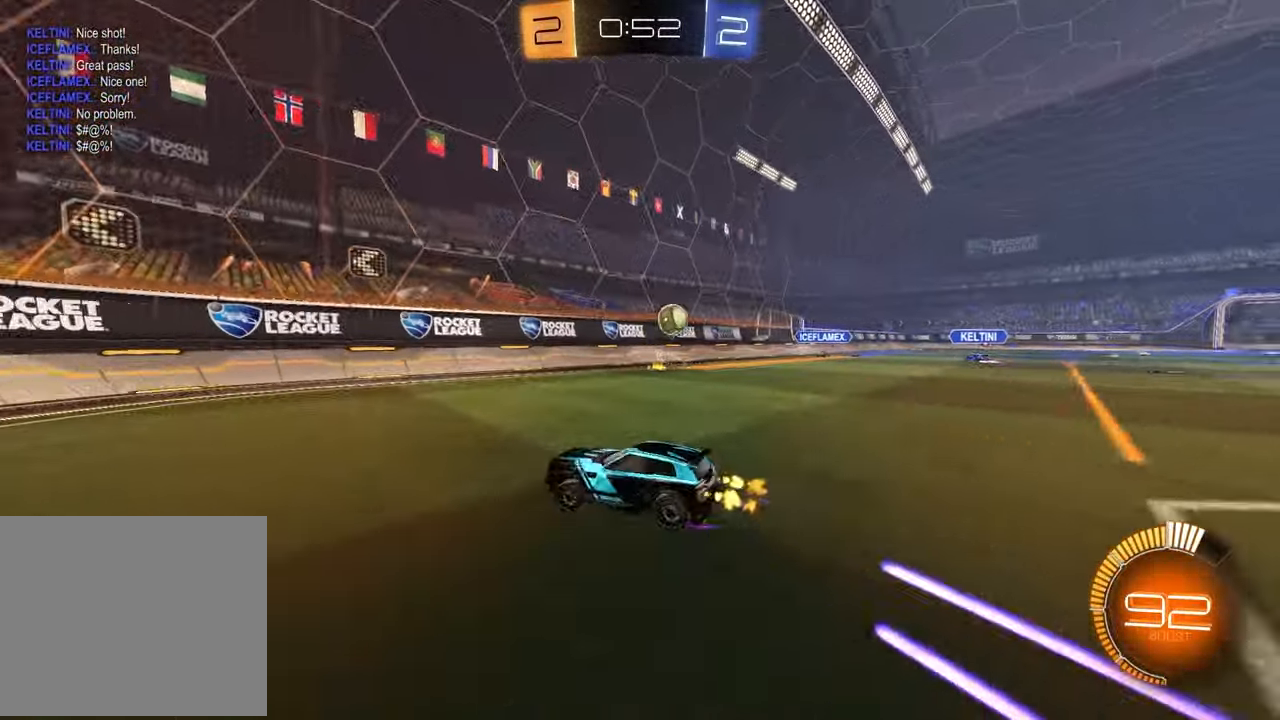
{"buttons": ["R2"], "left_stick": "left", "right_stick": "center", "events": [[333, "L1", "down"], [467, "L1", "up"]]}
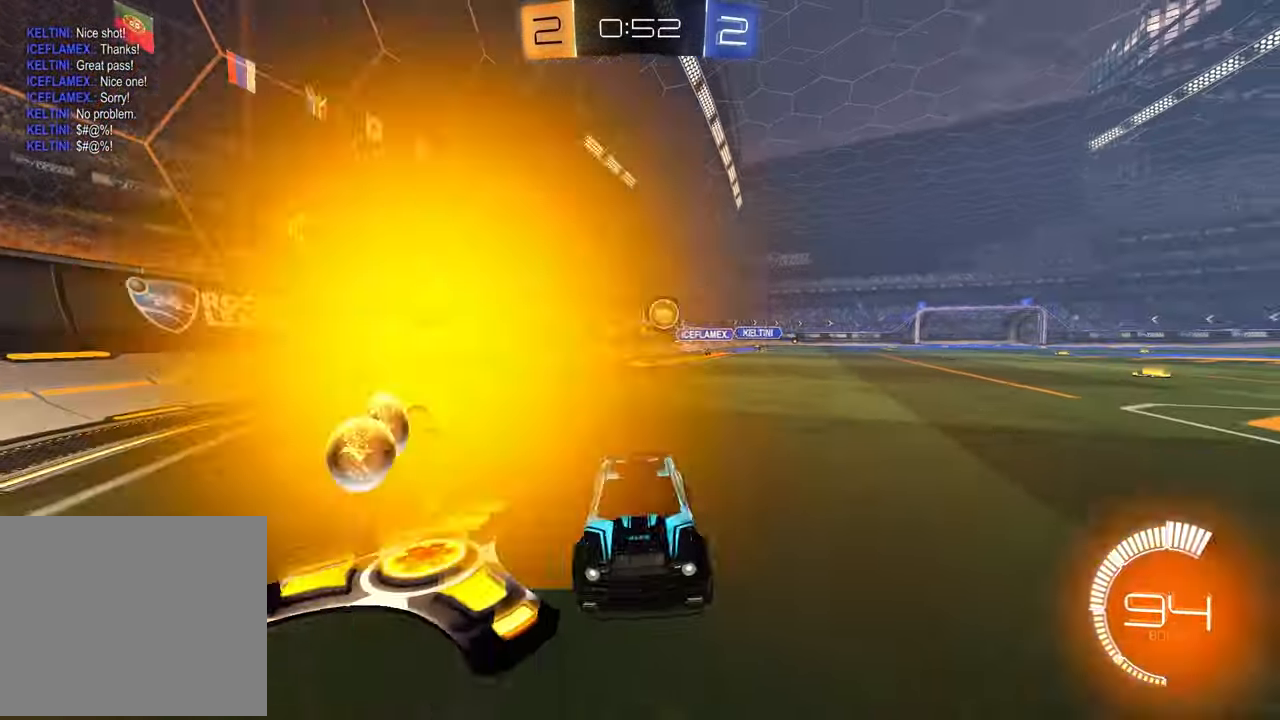
{"buttons": ["R2"], "left_stick": "left", "right_stick": "center", "events": [[333, "R2", "up"], [400, "L1", "down"], [467, "R2", "down"], [500, "L1", "up"]]}
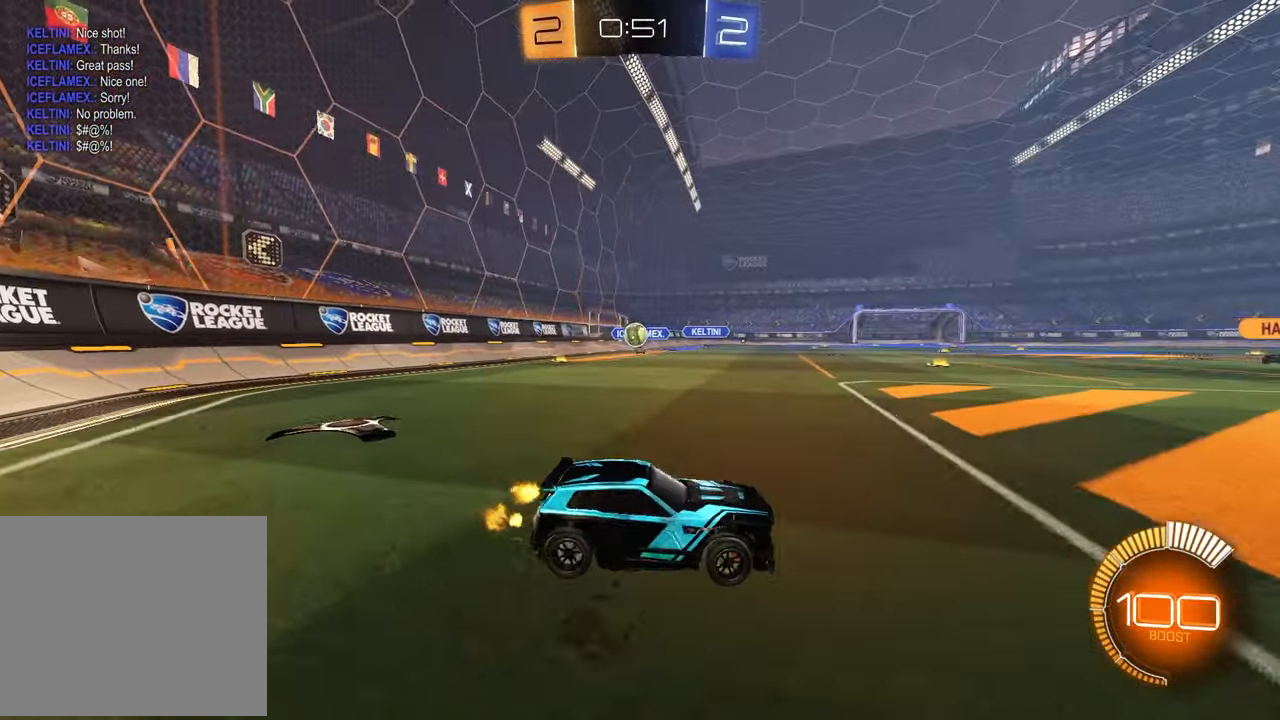
{"buttons": ["R2"], "left_stick": "left", "right_stick": "center", "events": [[200, "left_stick", "center"], [317, "R2", "up"], [417, "left_stick", "right"], [433, "R2", "down"], [500, "left_stick", "left"]]}
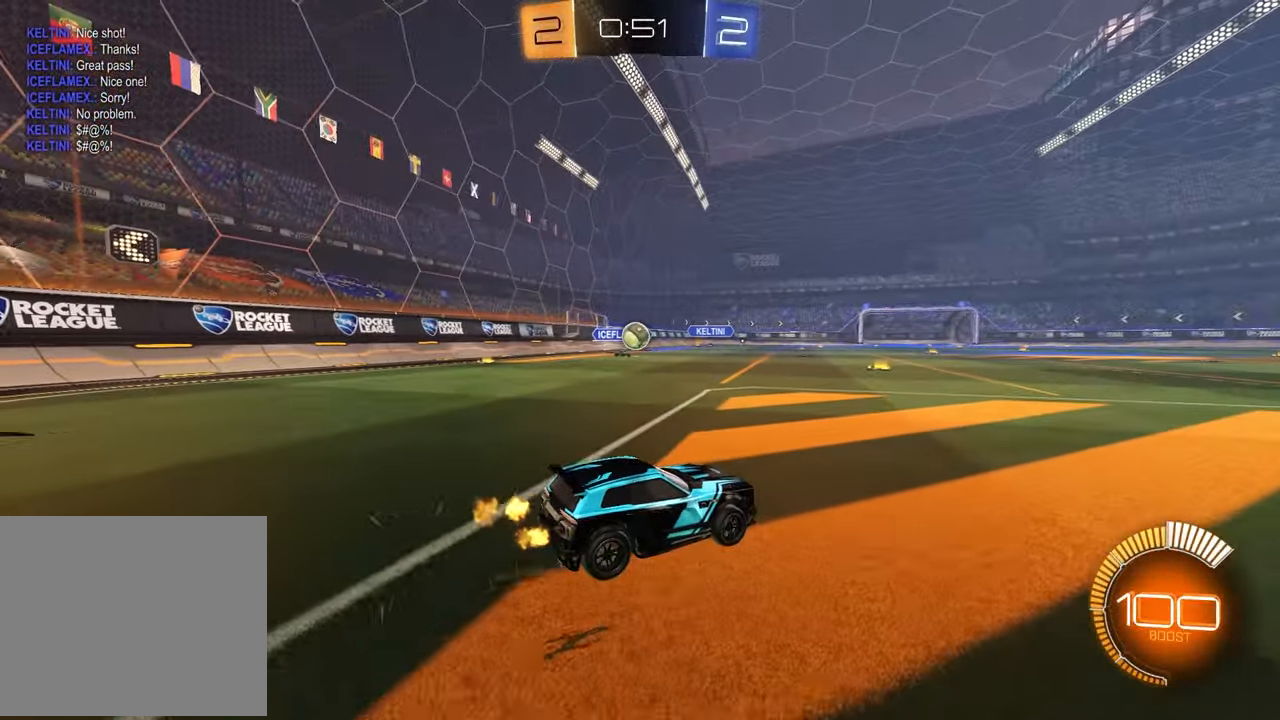
{"buttons": ["R1", "R2"], "left_stick": "center", "right_stick": "center", "events": [[50, "R1", "down"], [350, "left_stick", "center"]]}
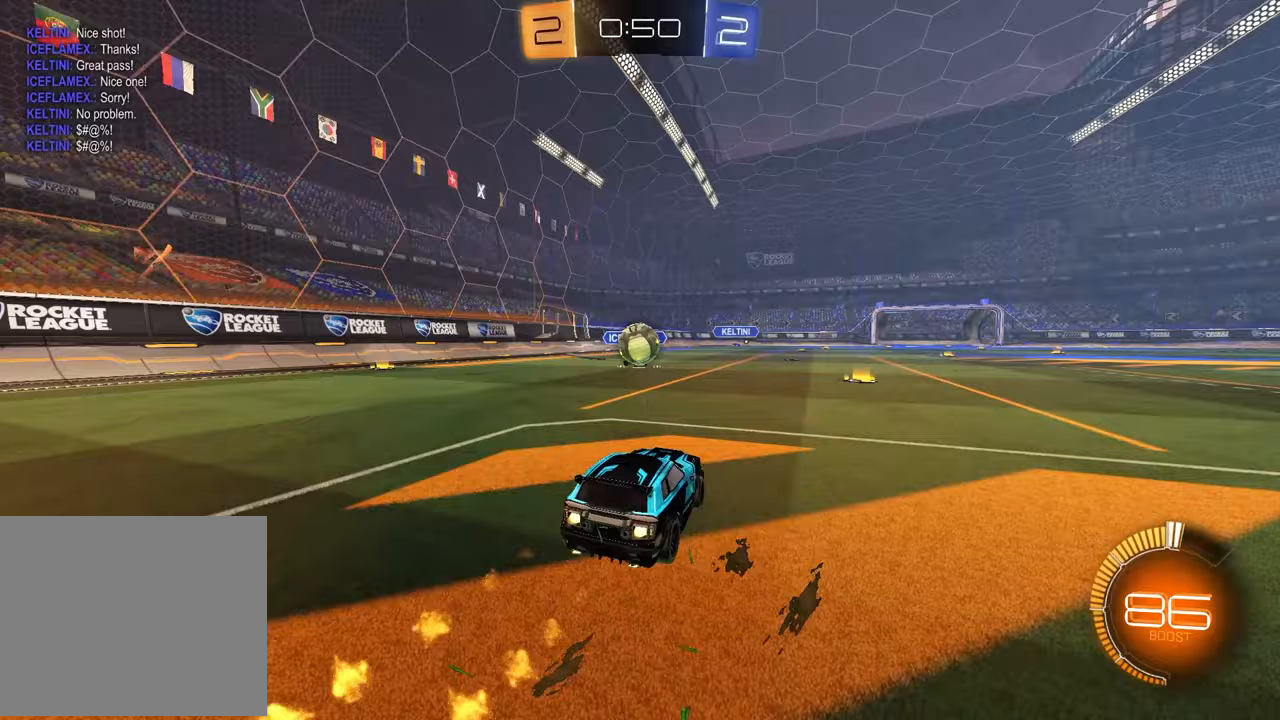
{"buttons": ["CROSS", "R1", "R2"], "left_stick": "up-right", "right_stick": "center", "events": [[83, "left_stick", "left"], [200, "CROSS", "down"], [217, "left_stick", "down-right"], [300, "CROSS", "up"], [350, "left_stick", "up-right"], [400, "CROSS", "down"]]}
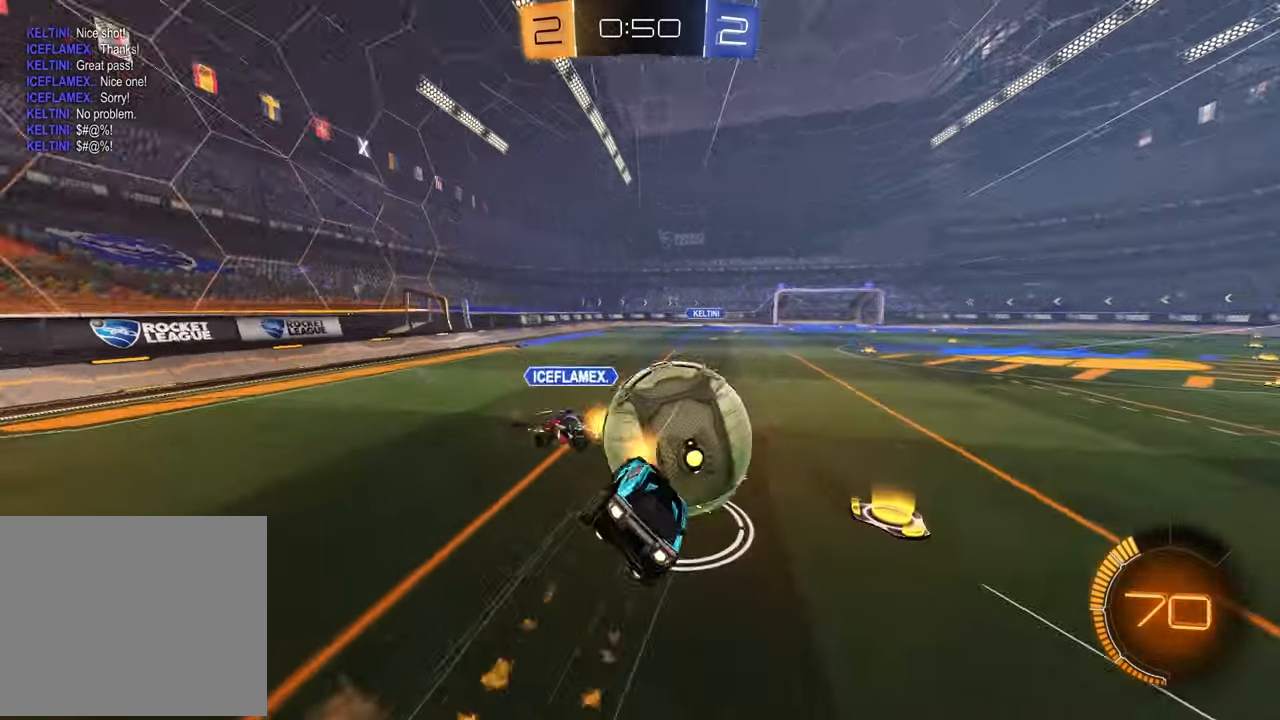
{"buttons": ["SQUARE"], "left_stick": "left", "right_stick": "center", "events": [[33, "left_stick", "down-right"], [50, "CROSS", "up"], [117, "SQUARE", "down"], [183, "left_stick", "down-left"], [250, "R1", "up"], [267, "R2", "up"], [350, "left_stick", "left"]]}
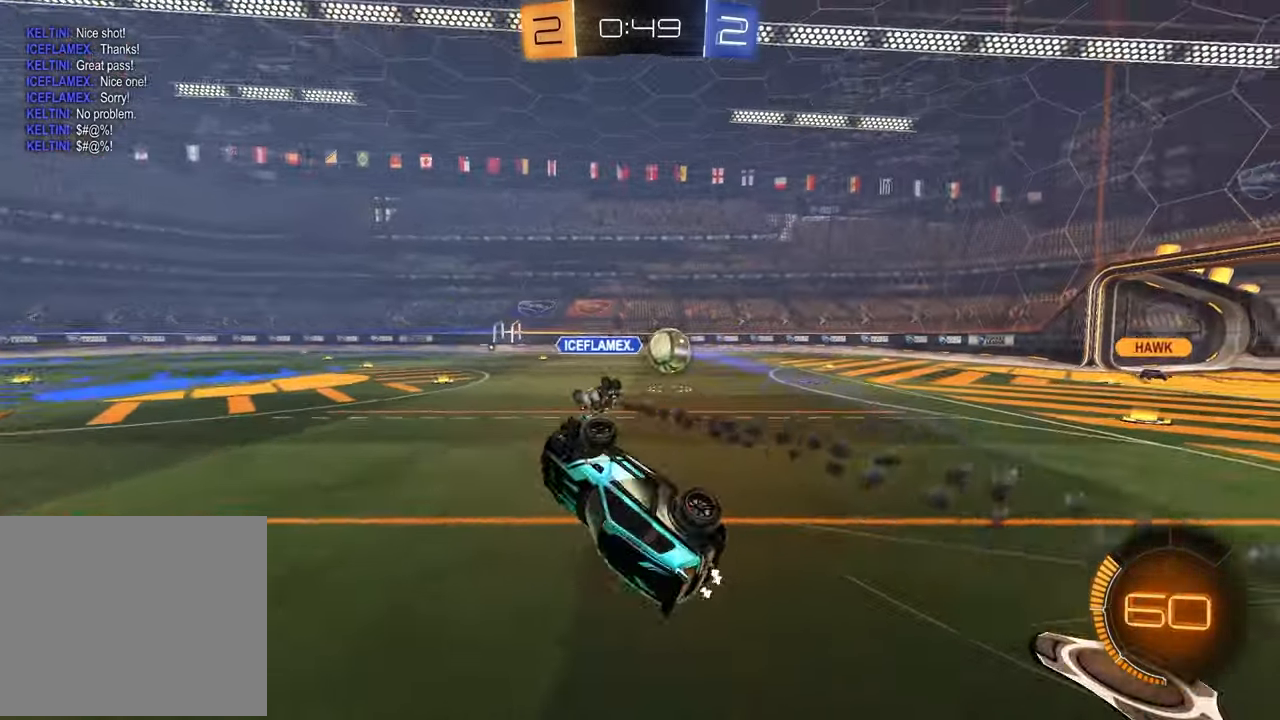
{"buttons": ["R2"], "left_stick": "up-right", "right_stick": "center", "events": [[67, "left_stick", "center"], [83, "R2", "down"], [133, "left_stick", "down-right"], [167, "SQUARE", "up"], [233, "left_stick", "center"], [300, "left_stick", "up-right"], [350, "left_stick", "center"], [483, "left_stick", "up-right"]]}
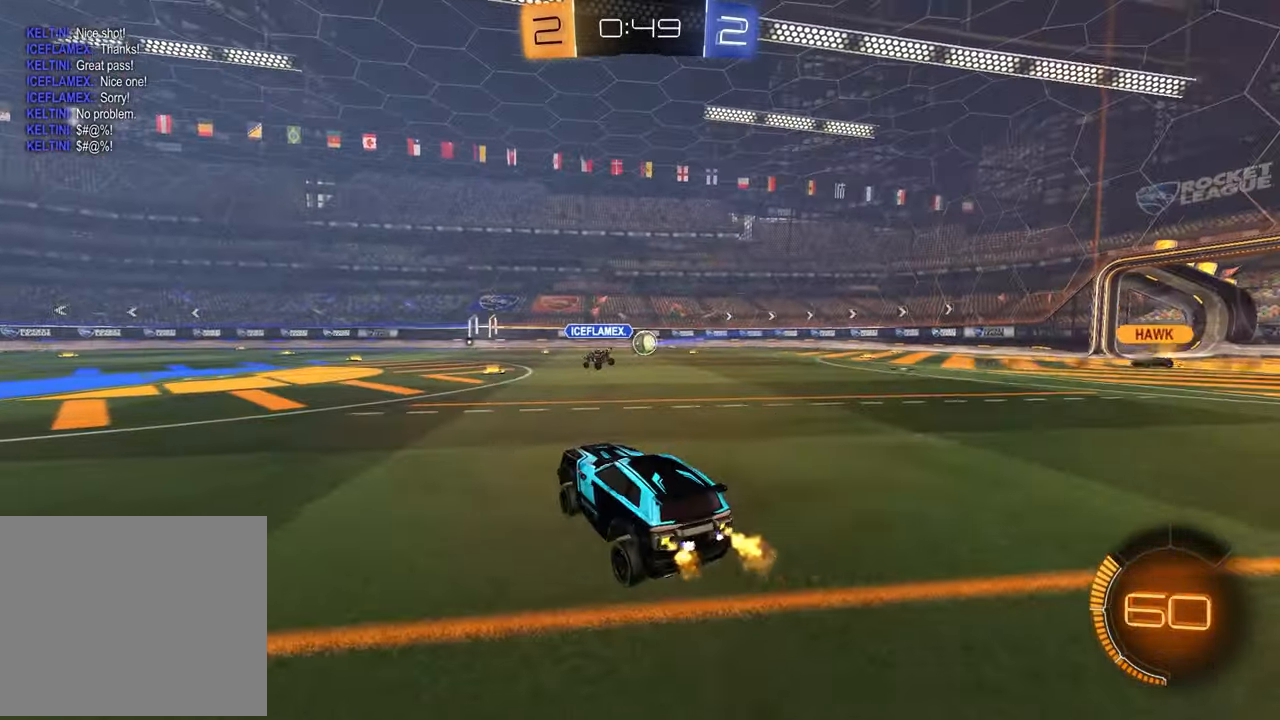
{"buttons": ["R2"], "left_stick": "up-right", "right_stick": "center", "events": []}
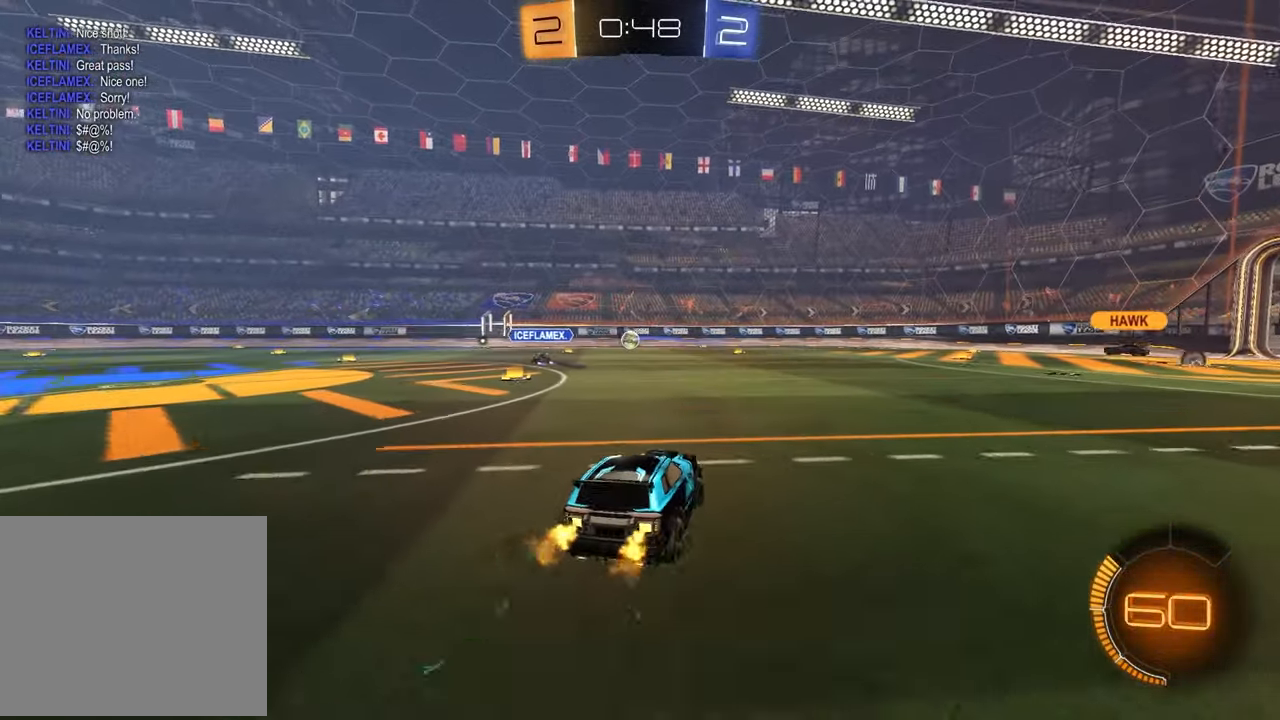
{"buttons": ["R2"], "left_stick": "right", "right_stick": "center", "events": [[233, "TRIANGLE", "down"], [283, "left_stick", "center"], [333, "TRIANGLE", "up"], [483, "left_stick", "right"]]}
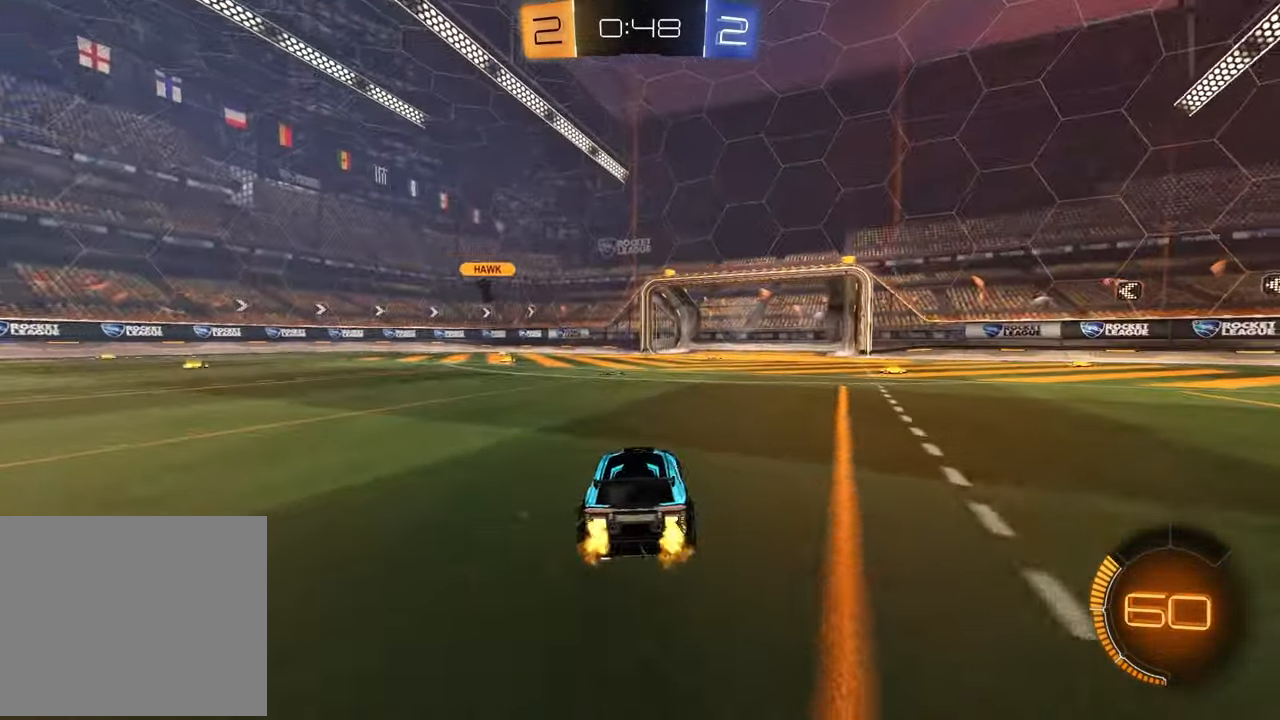
{"buttons": ["R2"], "left_stick": "center", "right_stick": "center", "events": [[33, "left_stick", "up-right"], [117, "TRIANGLE", "down"], [183, "left_stick", "center"], [233, "TRIANGLE", "up"]]}
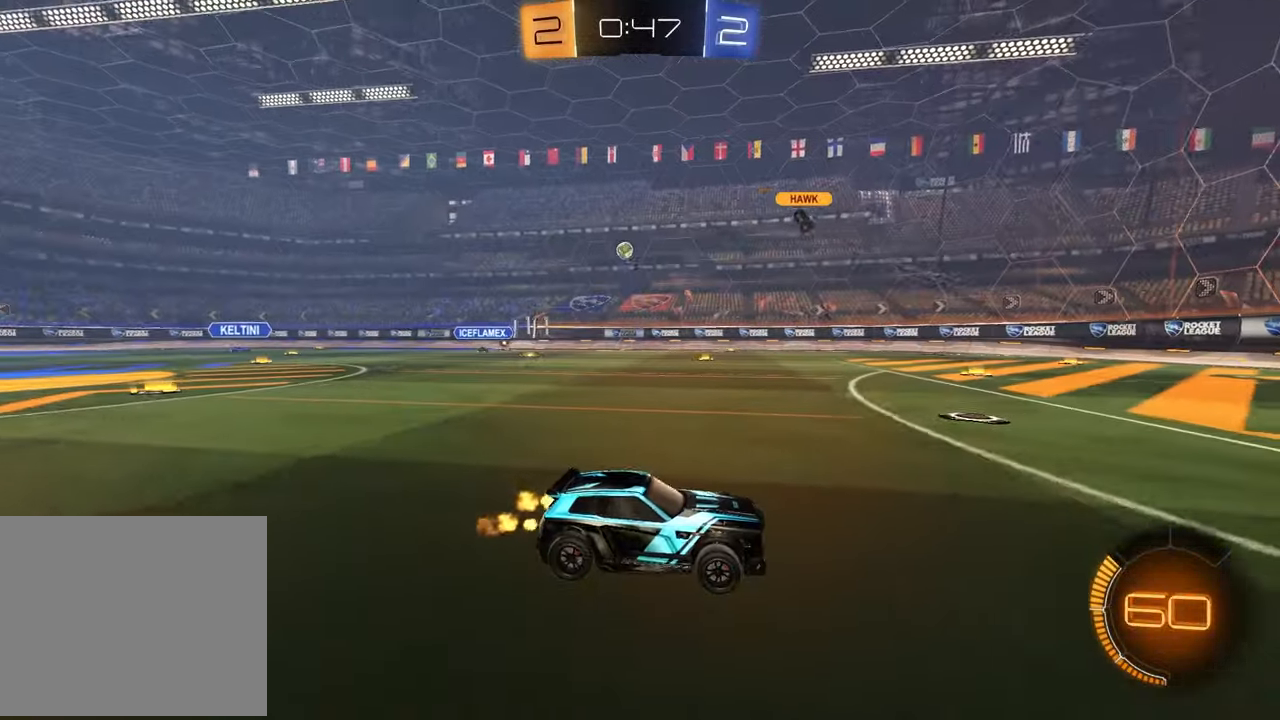
{"buttons": [], "left_stick": "left", "right_stick": "center", "events": [[17, "left_stick", "left"], [217, "R2", "up"]]}
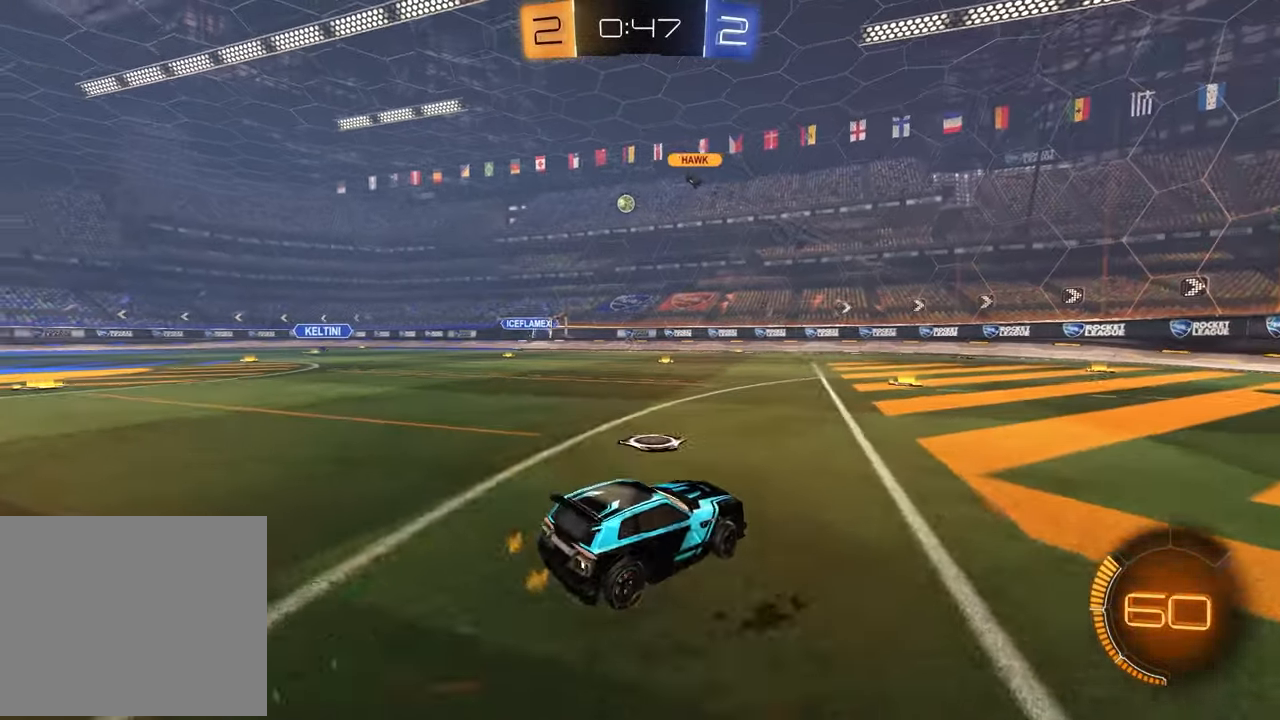
{"buttons": ["R2"], "left_stick": "center", "right_stick": "center", "events": [[50, "R2", "down"], [100, "left_stick", "center"]]}
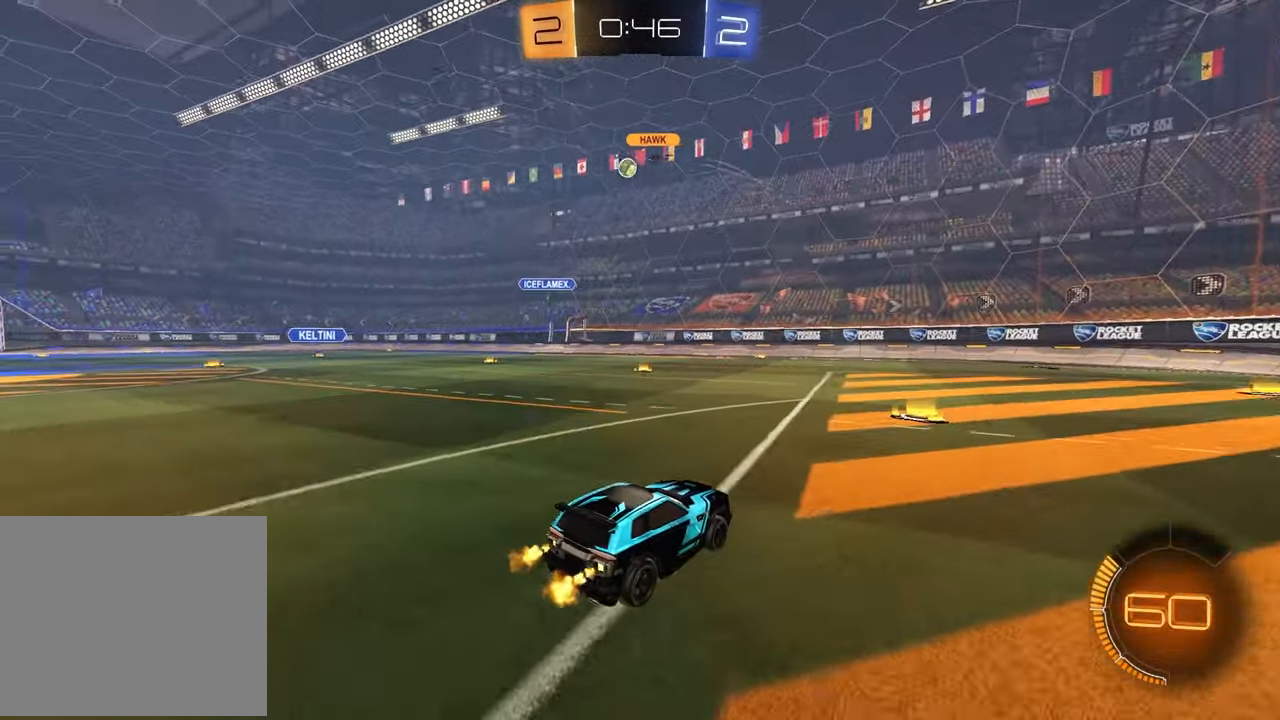
{"buttons": ["R2"], "left_stick": "left", "right_stick": "center", "events": [[350, "left_stick", "left"]]}
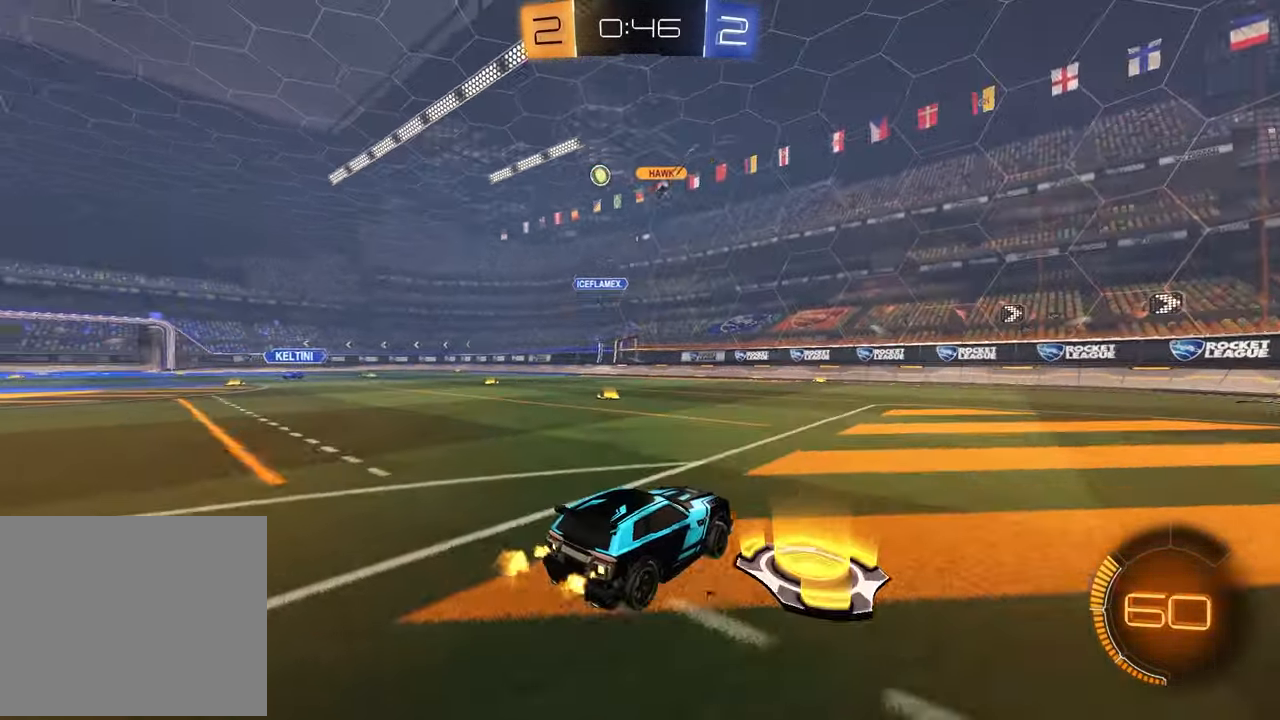
{"buttons": ["R2"], "left_stick": "center", "right_stick": "center", "events": [[367, "left_stick", "center"]]}
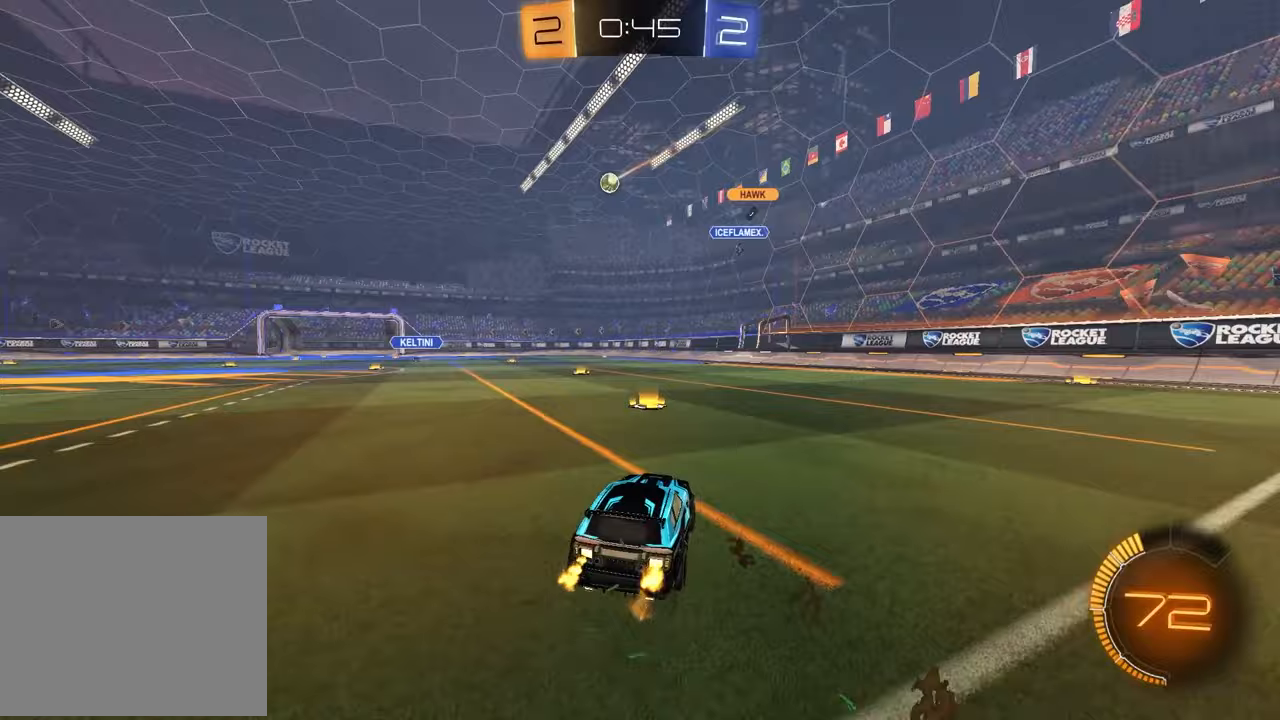
{"buttons": ["R1", "R2"], "left_stick": "center", "right_stick": "center", "events": [[133, "left_stick", "left"], [233, "R1", "down"], [267, "left_stick", "center"]]}
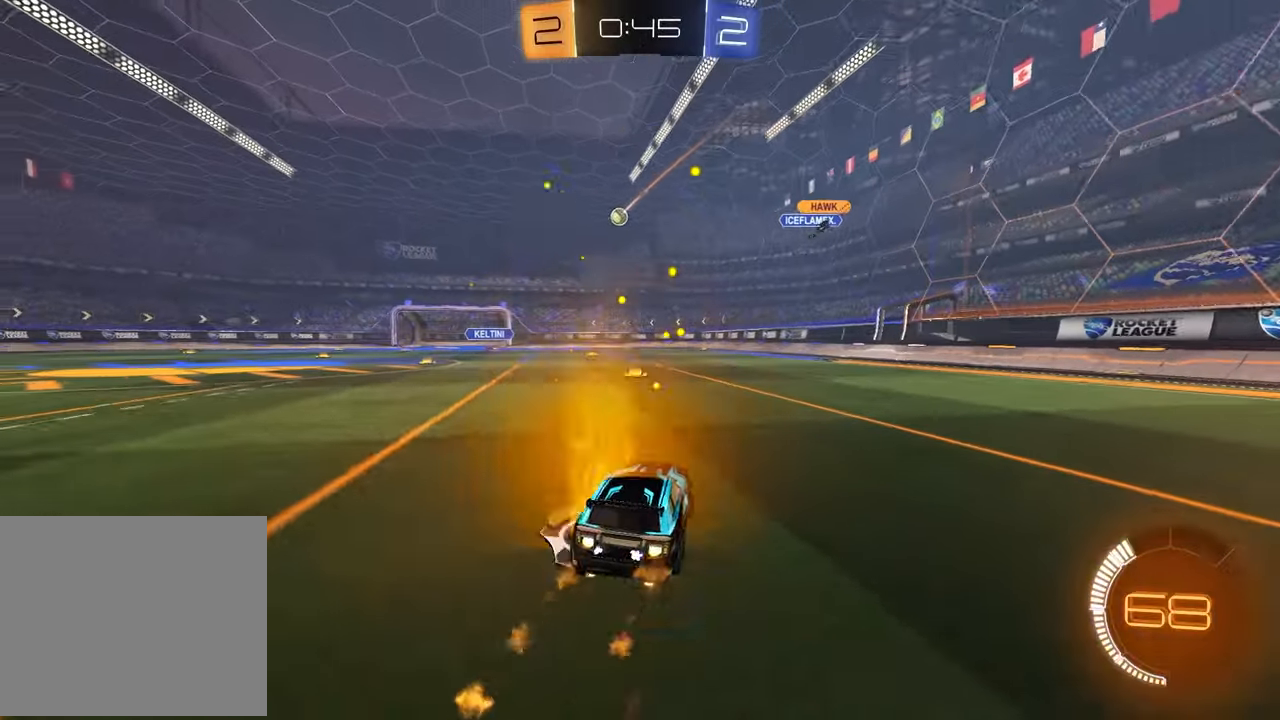
{"buttons": ["R2"], "left_stick": "center", "right_stick": "center", "events": [[100, "left_stick", "left"], [317, "R1", "up"], [317, "left_stick", "center"]]}
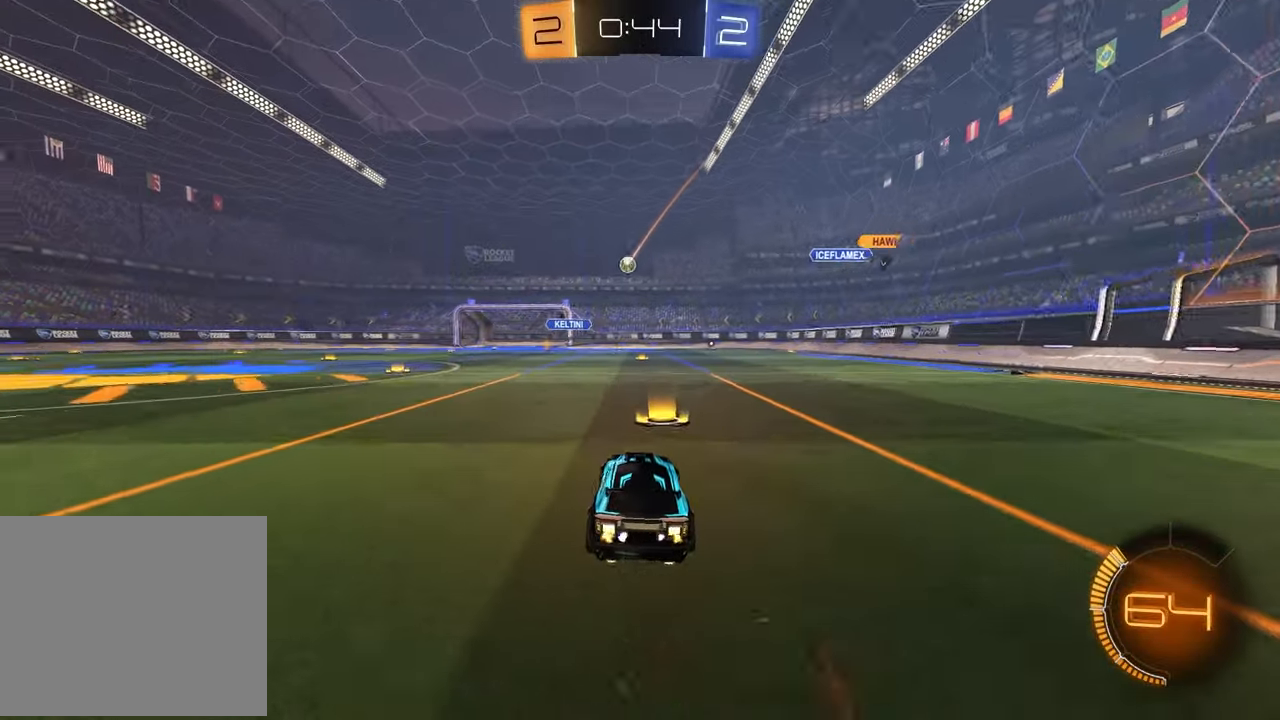
{"buttons": [], "left_stick": "center", "right_stick": "center", "events": [[367, "R2", "up"]]}
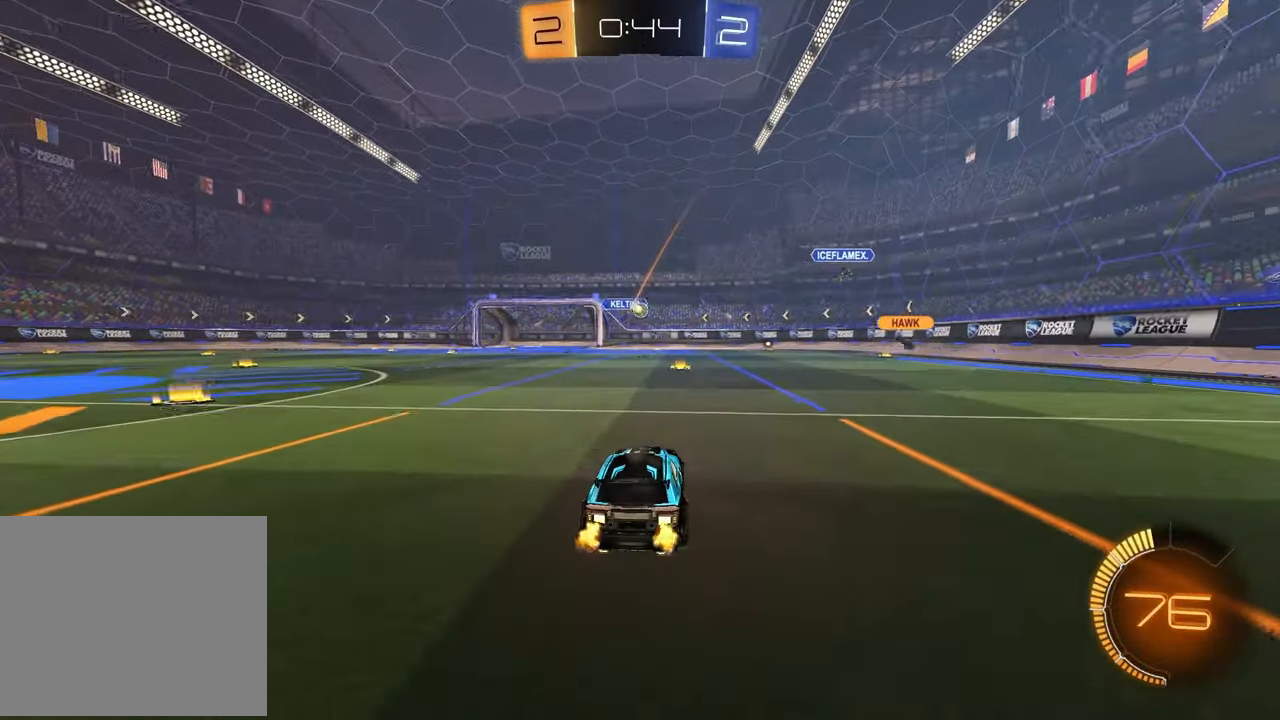
{"buttons": [], "left_stick": "right", "right_stick": "center", "events": [[500, "left_stick", "right"]]}
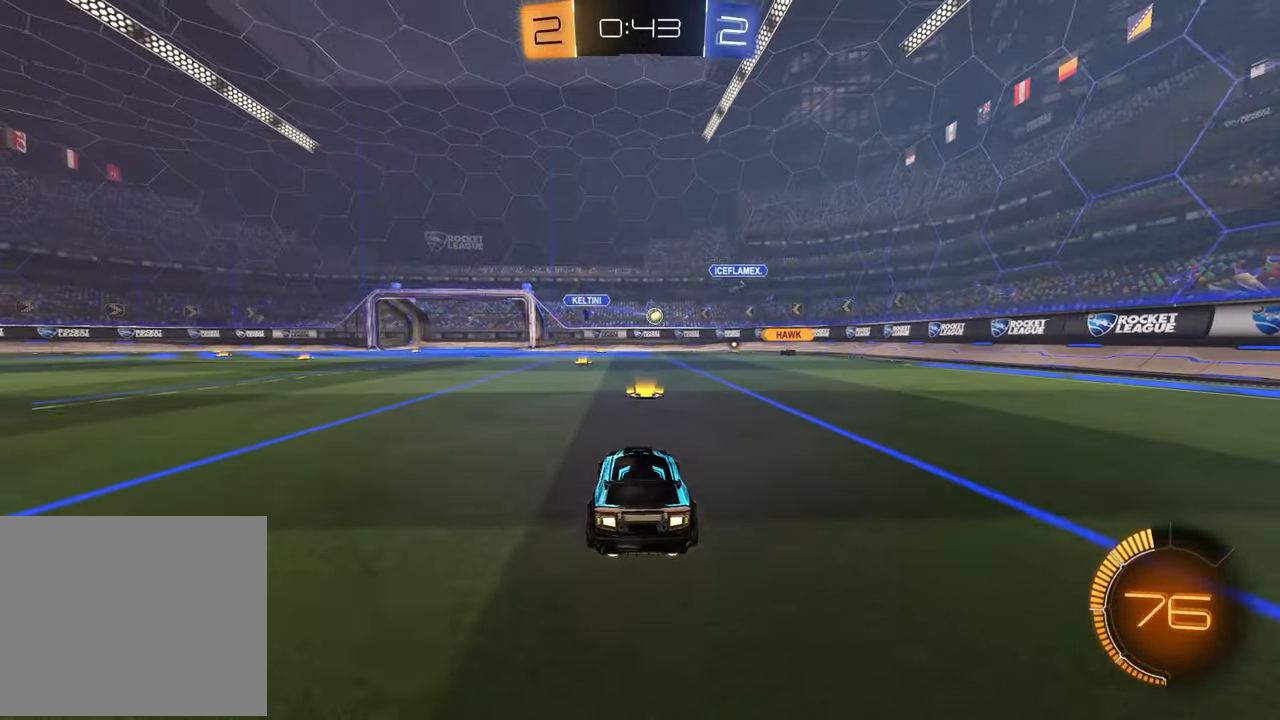
{"buttons": [], "left_stick": "center", "right_stick": "center", "events": [[250, "left_stick", "center"], [283, "R2", "down"], [500, "R2", "up"]]}
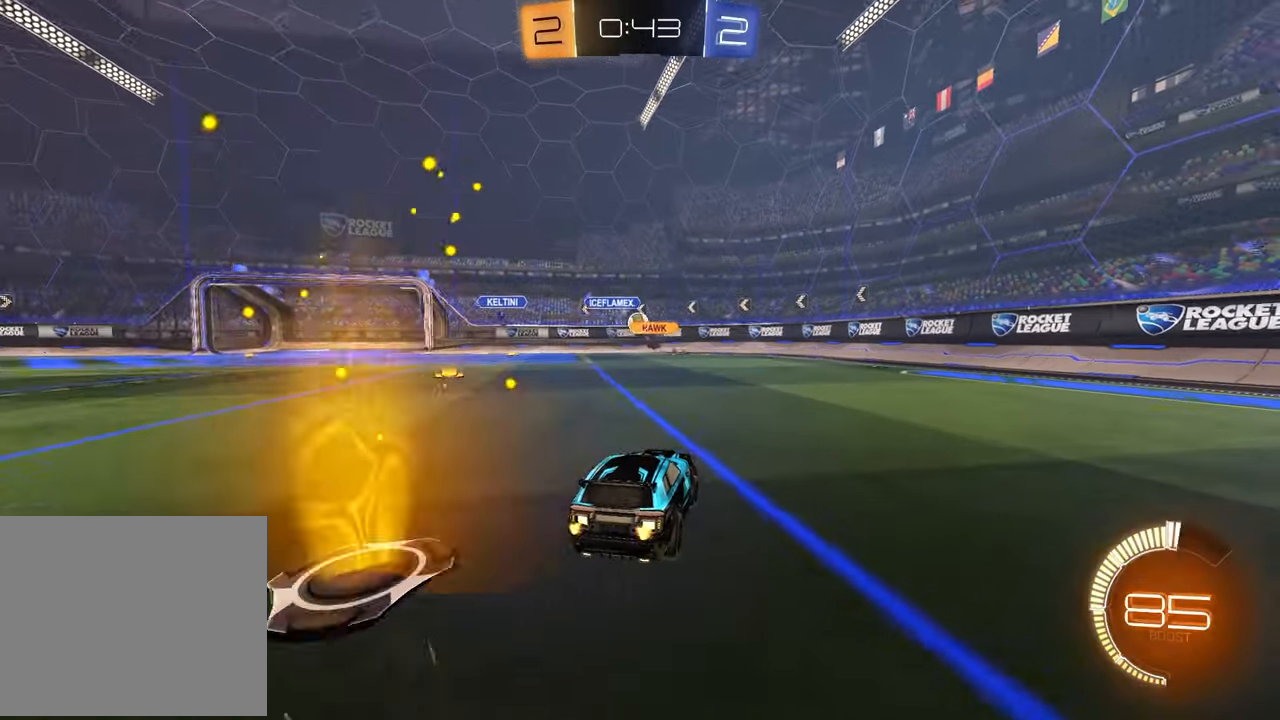
{"buttons": ["R2"], "left_stick": "left", "right_stick": "center", "events": [[17, "left_stick", "left"], [217, "R2", "down"]]}
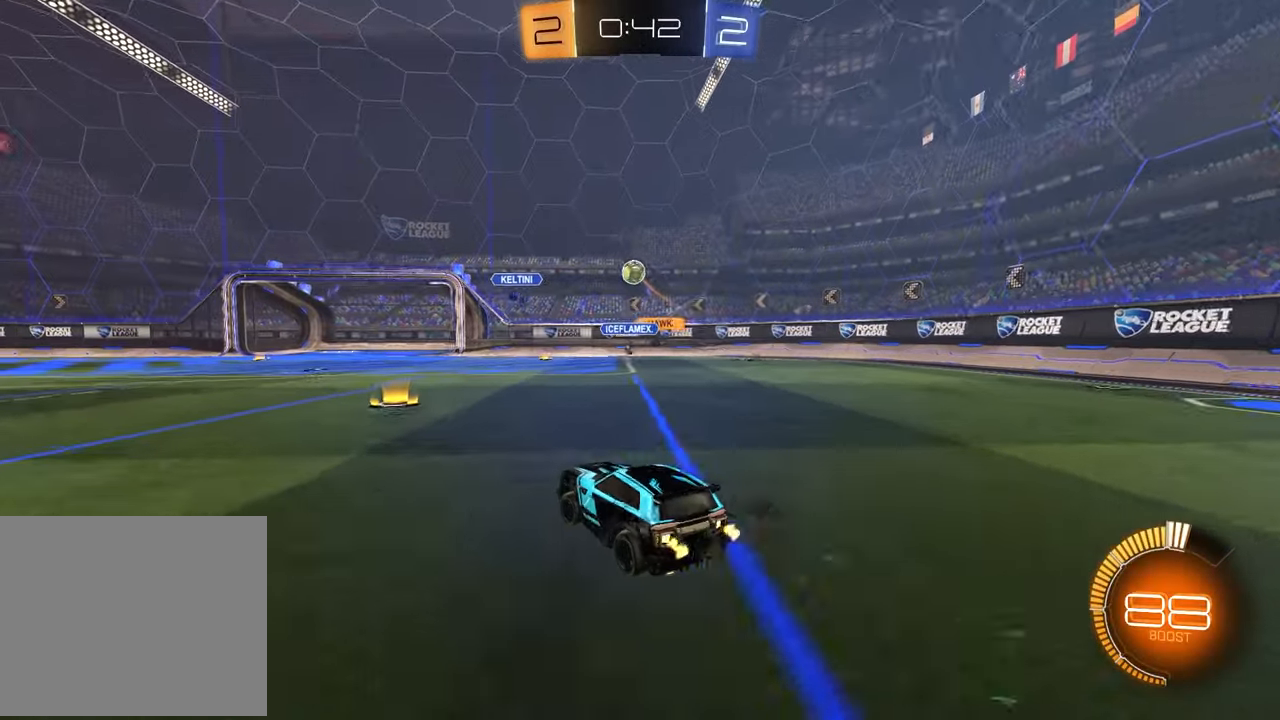
{"buttons": ["SQUARE", "R2"], "left_stick": "down", "right_stick": "center", "events": [[33, "left_stick", "down"], [100, "CROSS", "down"], [100, "L2", "down"], [150, "L3", "down"], [233, "R1", "down"], [250, "L3", "up"], [300, "CROSS", "up"], [300, "L2", "up"], [317, "left_stick", "center"], [350, "CROSS", "down"], [367, "left_stick", "down"], [400, "R1", "up"], [467, "CROSS", "up"], [483, "SQUARE", "down"]]}
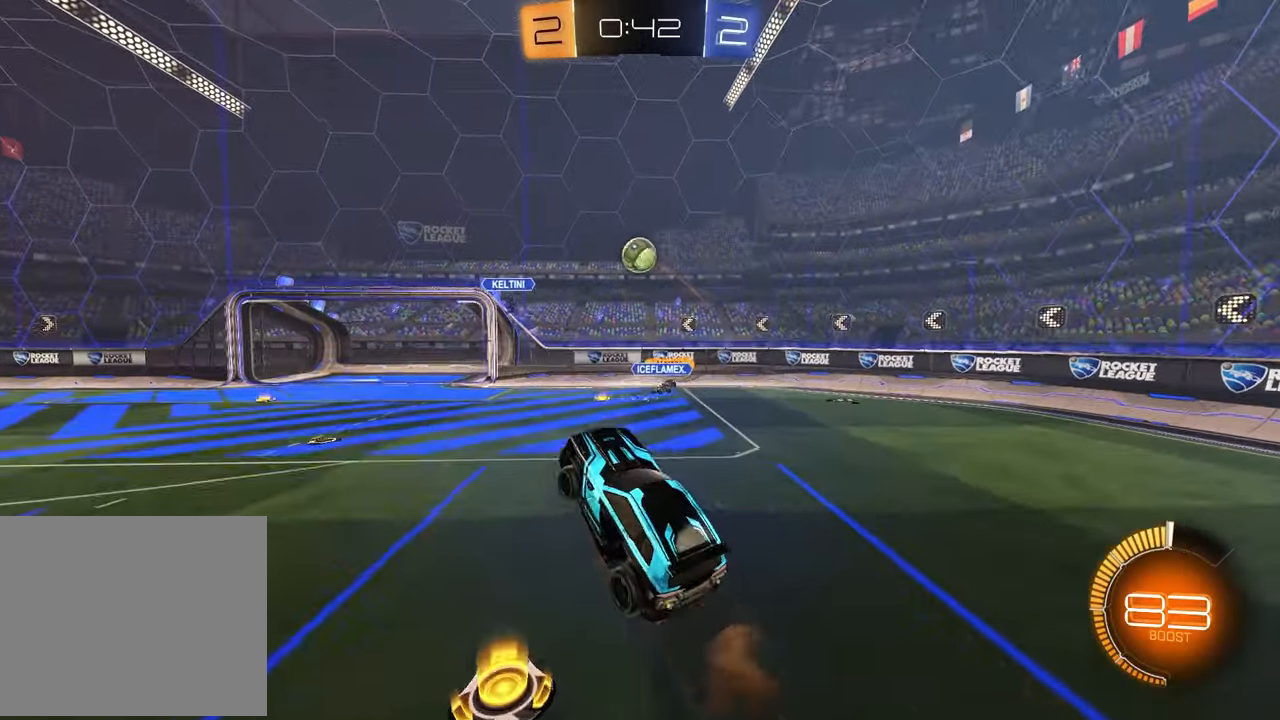
{"buttons": ["R1", "R2"], "left_stick": "down", "right_stick": "center", "events": [[17, "R1", "down"], [50, "left_stick", "down-left"], [150, "left_stick", "left"], [267, "left_stick", "down-left"], [383, "left_stick", "down"], [483, "SQUARE", "up"]]}
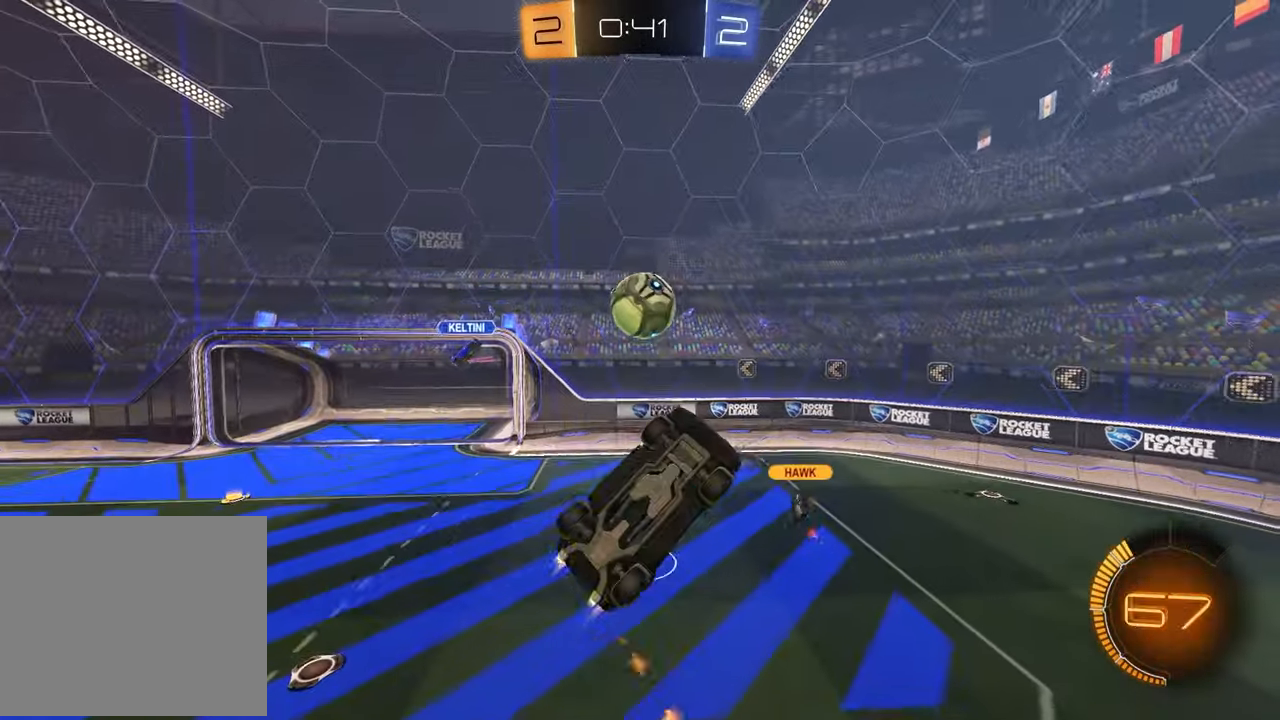
{"buttons": ["R1", "R2"], "left_stick": "up-right", "right_stick": "center", "events": [[17, "R1", "up"], [117, "R1", "down"], [133, "left_stick", "up-left"], [267, "left_stick", "up"], [400, "left_stick", "up-right"]]}
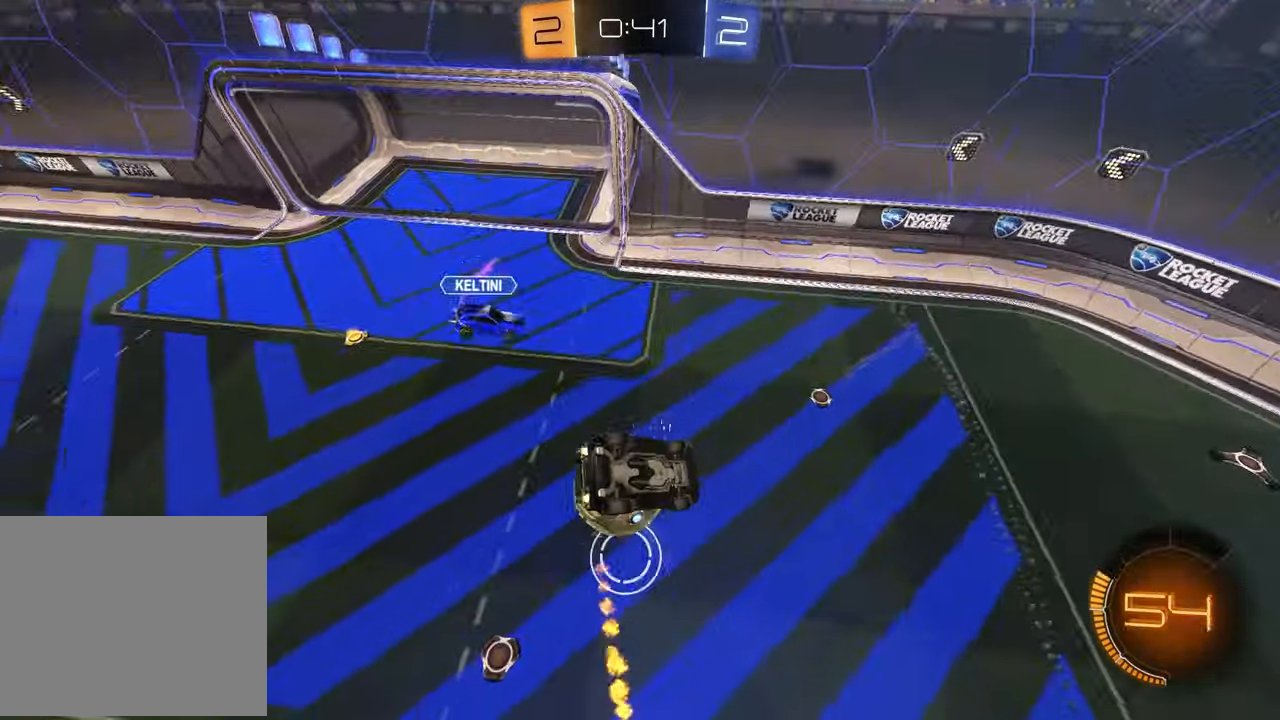
{"buttons": ["R2"], "left_stick": "up-left", "right_stick": "center", "events": [[100, "R1", "up"], [100, "SQUARE", "down"], [150, "left_stick", "down"], [267, "R2", "up"], [267, "left_stick", "left"], [317, "left_stick", "up-left"], [367, "SQUARE", "up"], [433, "R2", "down"]]}
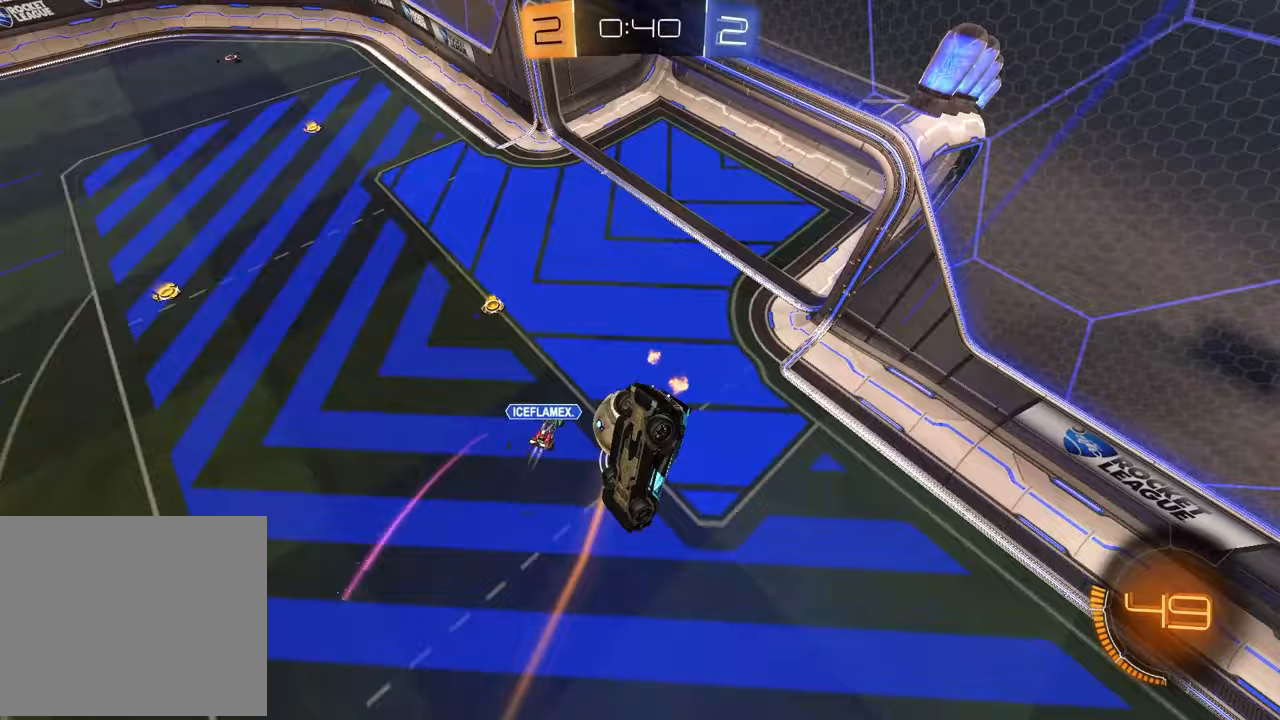
{"buttons": ["SQUARE", "R1", "R2"], "left_stick": "down-right", "right_stick": "center", "events": [[150, "R1", "down"], [150, "SQUARE", "down"], [217, "left_stick", "up-right"], [417, "left_stick", "down-right"]]}
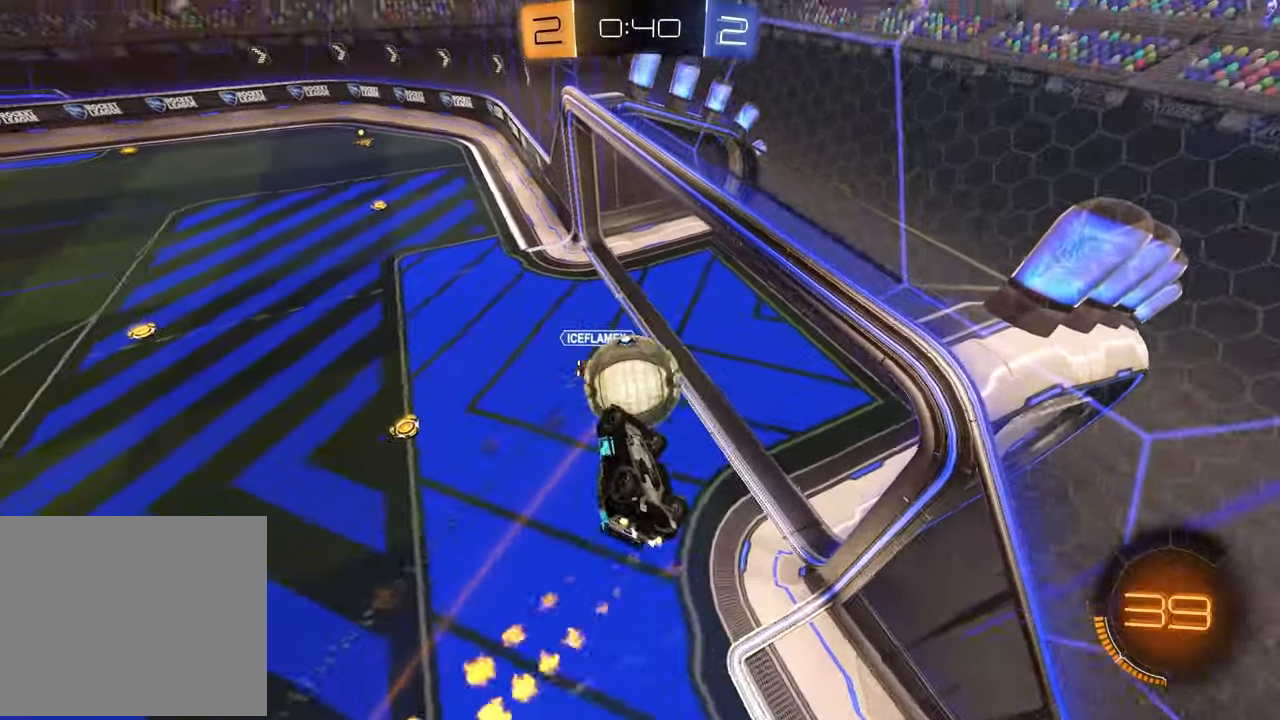
{"buttons": ["R2"], "left_stick": "center", "right_stick": "center", "events": [[33, "L1", "down"], [50, "left_stick", "right"], [150, "SQUARE", "up"], [183, "left_stick", "center"], [283, "L1", "up"], [317, "R1", "up"]]}
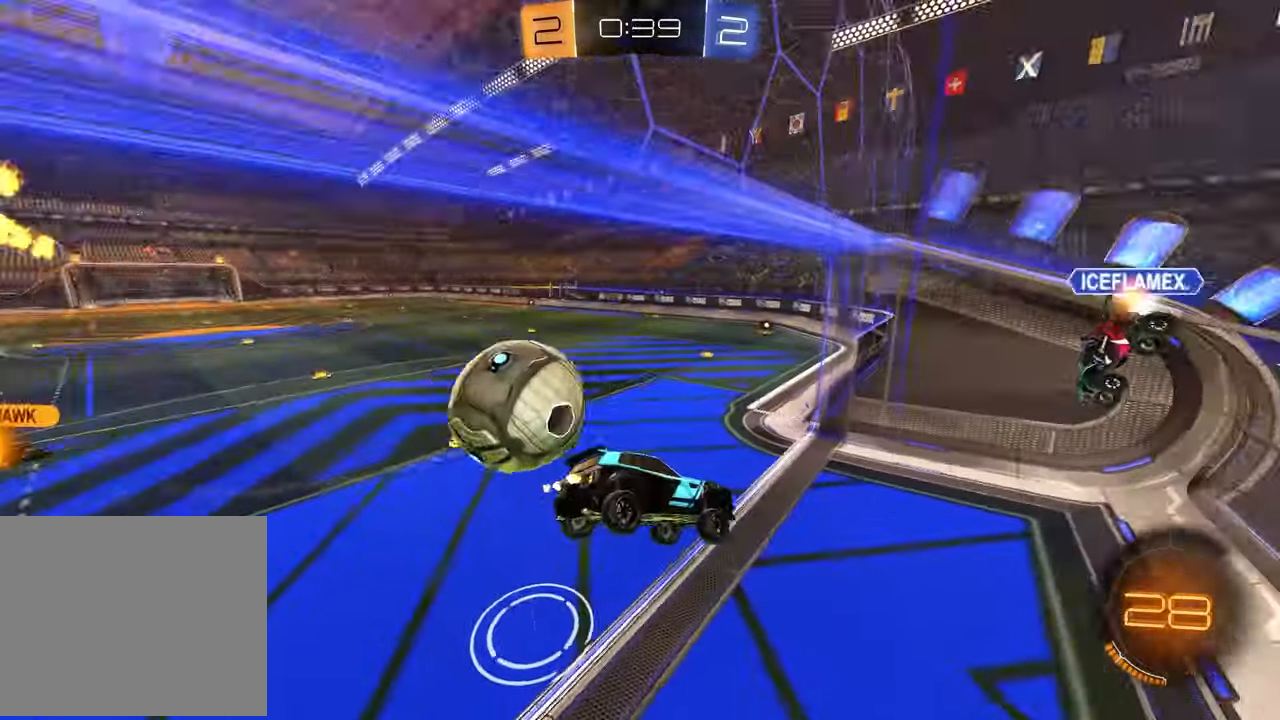
{"buttons": ["R2"], "left_stick": "center", "right_stick": "center", "events": [[83, "left_stick", "left"], [400, "left_stick", "center"]]}
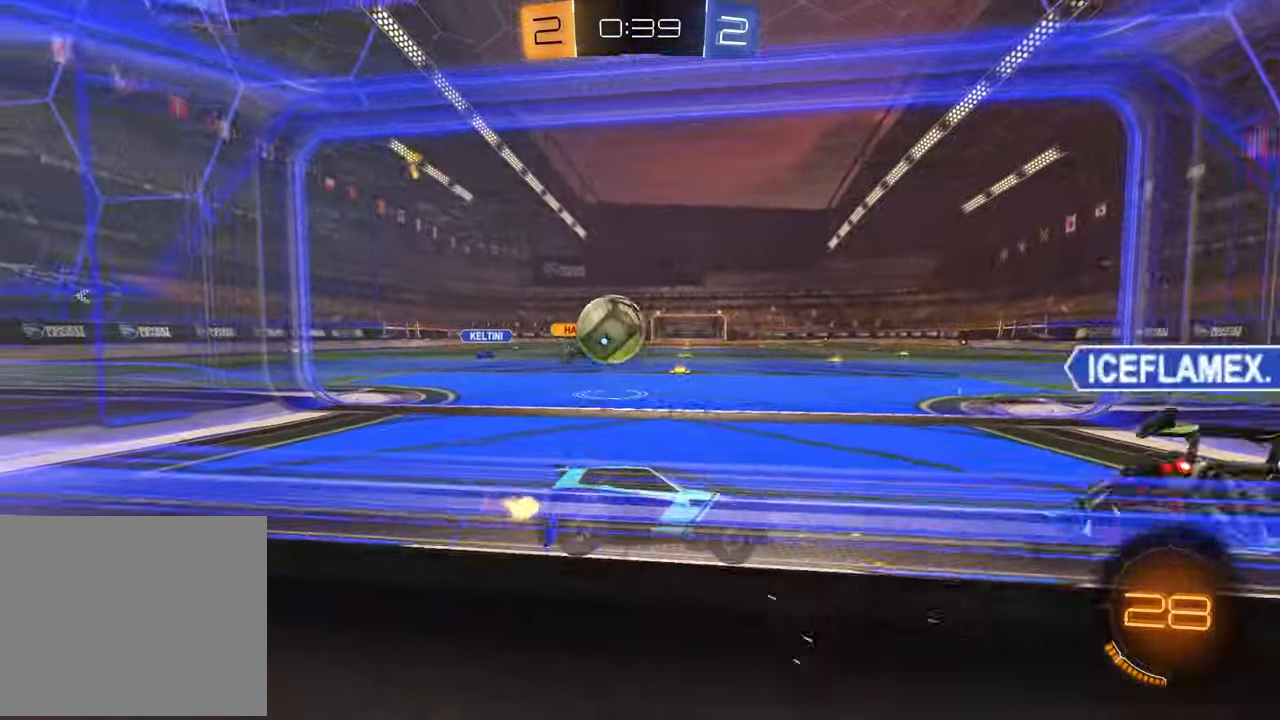
{"buttons": ["R2"], "left_stick": "left", "right_stick": "center", "events": [[150, "left_stick", "left"]]}